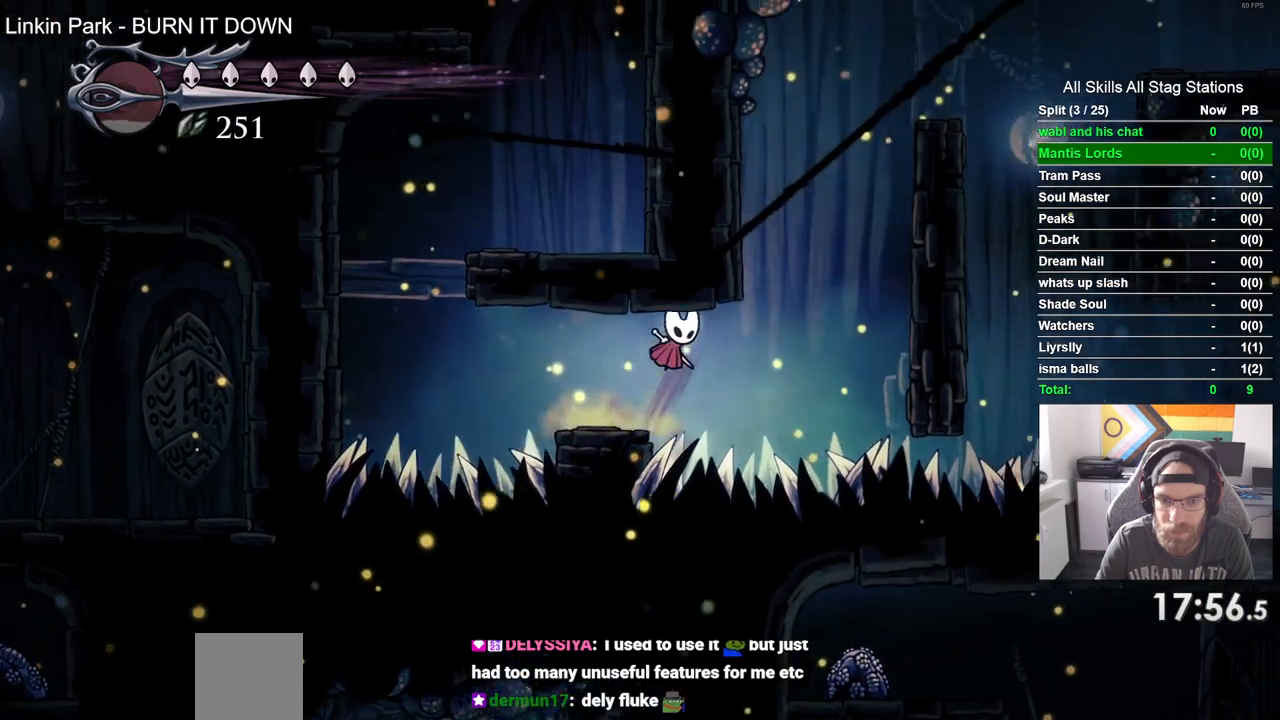
Gameplay with a controller (PlayStation layout); each line is a JSON object with the inputs held at the frame after it (dt_ms = milliseconds from this image to that frame). "events" lists button and stick changes between this image and that frame as [ms after this image, input, new state], when the widget could be followed in between.
{"dt_ms": 500, "buttons": ["CROSS", "DPAD_RIGHT"], "left_stick": "center", "right_stick": "center", "events": [[67, "CROSS", "up"], [67, "R2", "down"], [83, "R1", "down"], [267, "R1", "up"], [267, "R2", "up"], [367, "CROSS", "down"]]}
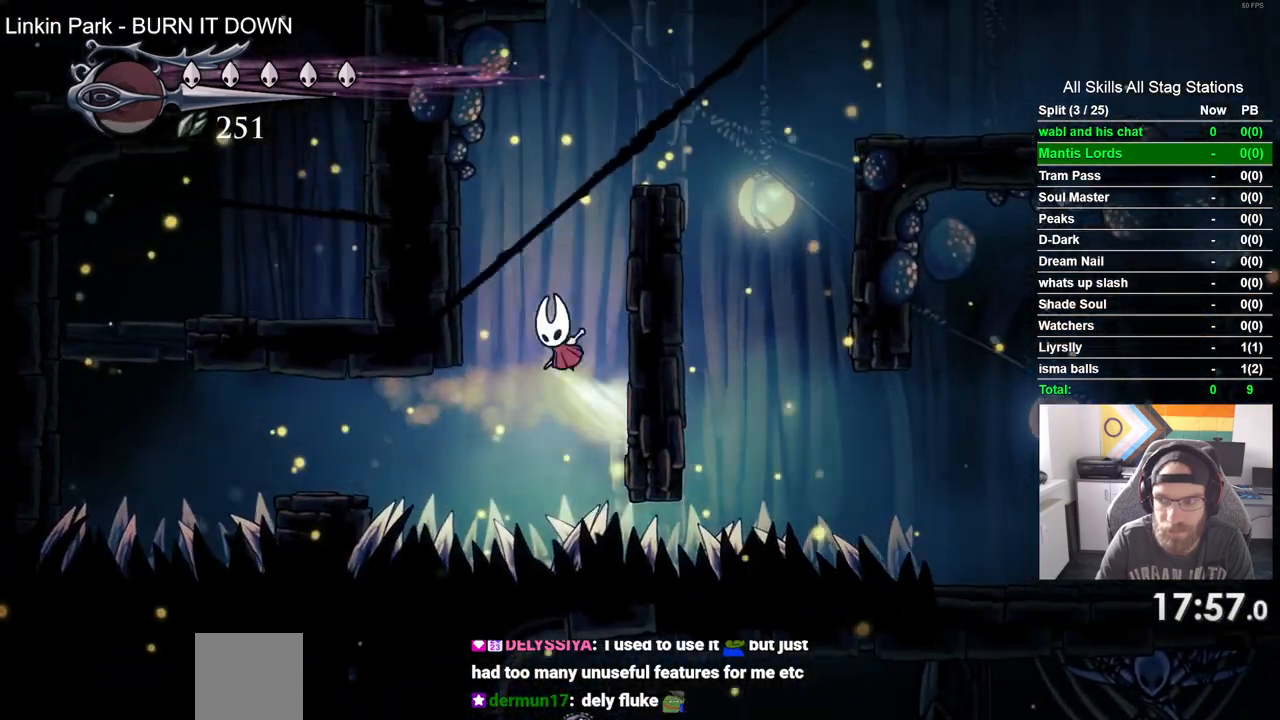
{"dt_ms": 500, "buttons": ["CROSS", "DPAD_RIGHT"], "left_stick": "center", "right_stick": "center", "events": [[167, "CROSS", "up"], [250, "CROSS", "down"]]}
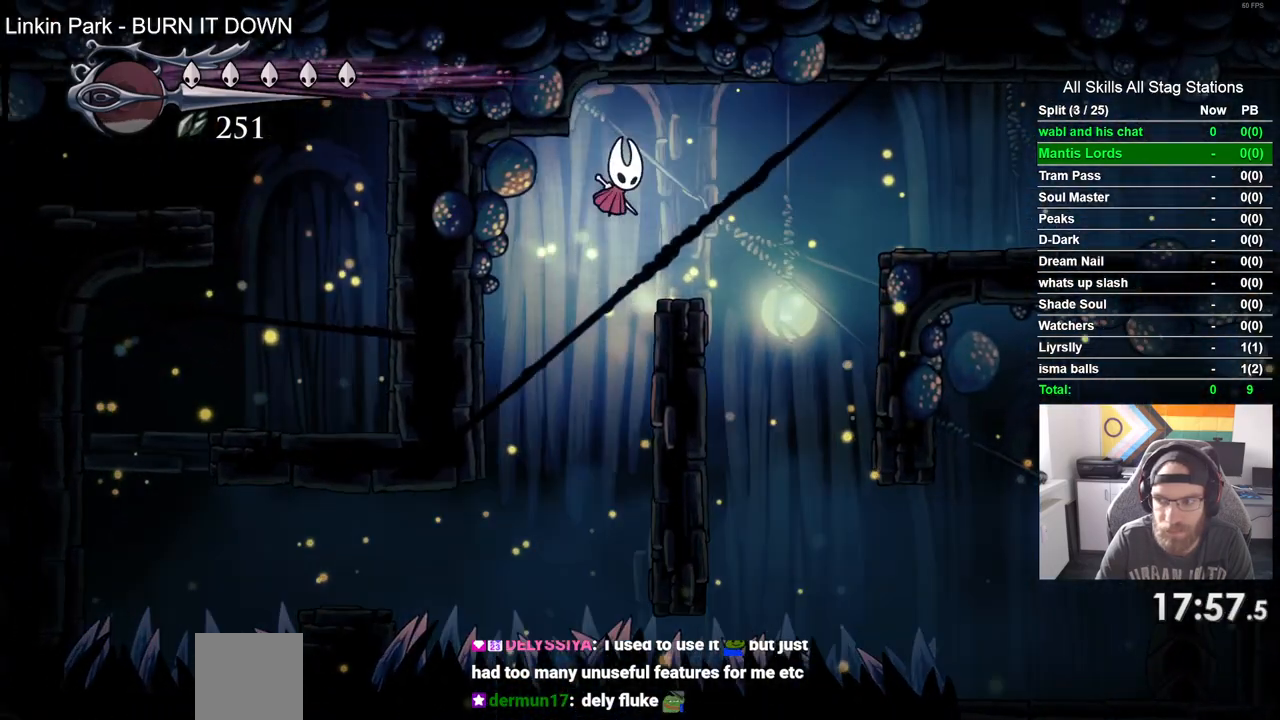
{"dt_ms": 500, "buttons": ["DPAD_RIGHT"], "left_stick": "center", "right_stick": "center"}
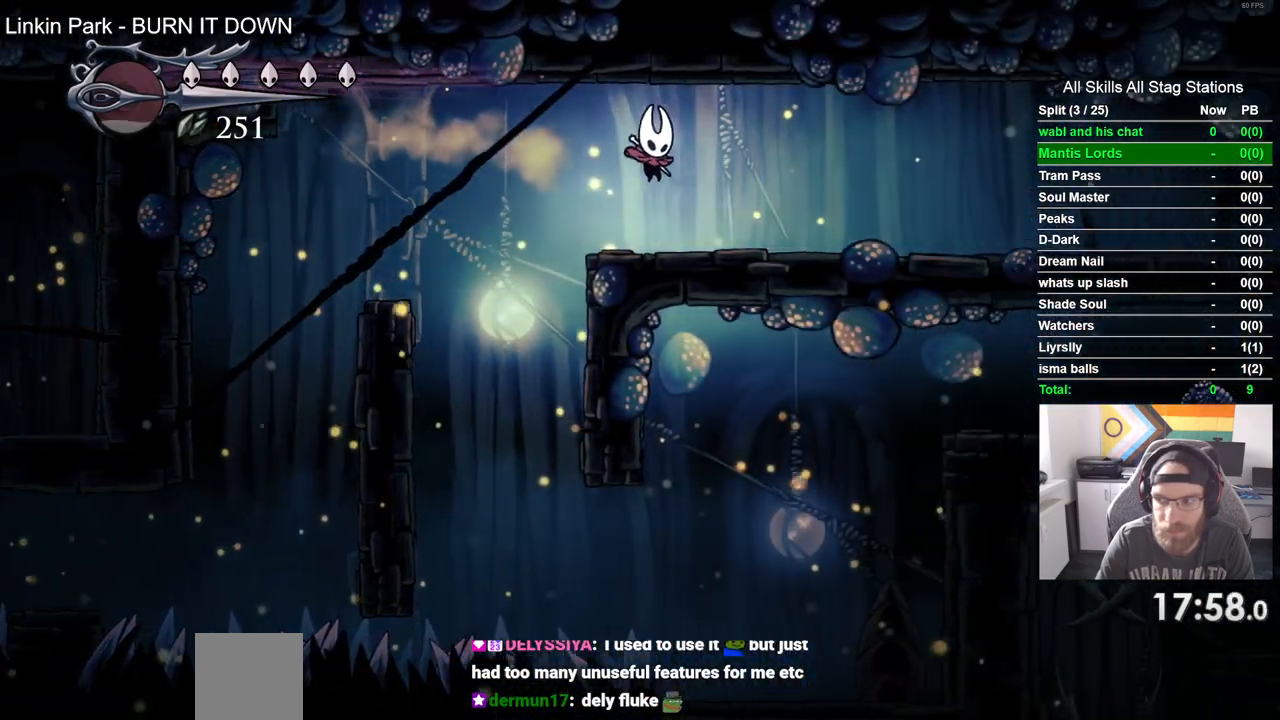
{"dt_ms": 1000, "buttons": ["DPAD_RIGHT"], "left_stick": "center", "right_stick": "center"}
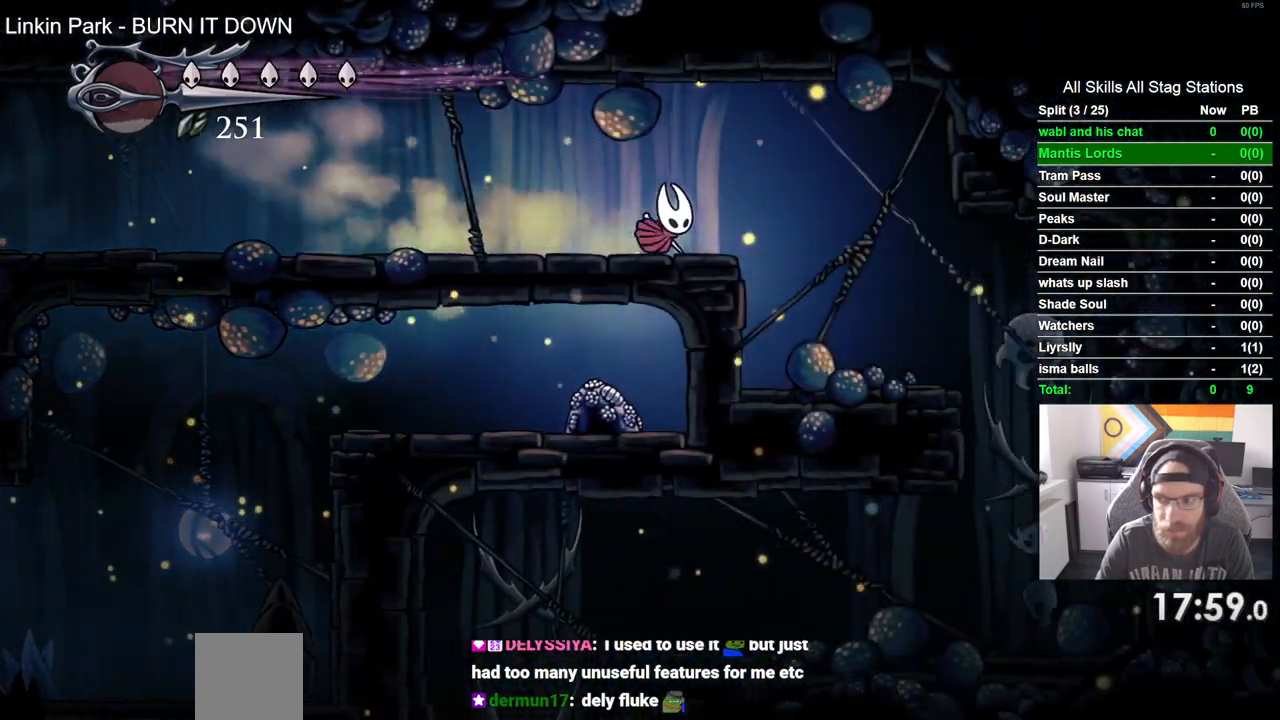
{"dt_ms": 500, "buttons": ["DPAD_LEFT"], "left_stick": "center", "right_stick": "center", "events": [[500, "DPAD_LEFT", "down"], [500, "DPAD_RIGHT", "up"]]}
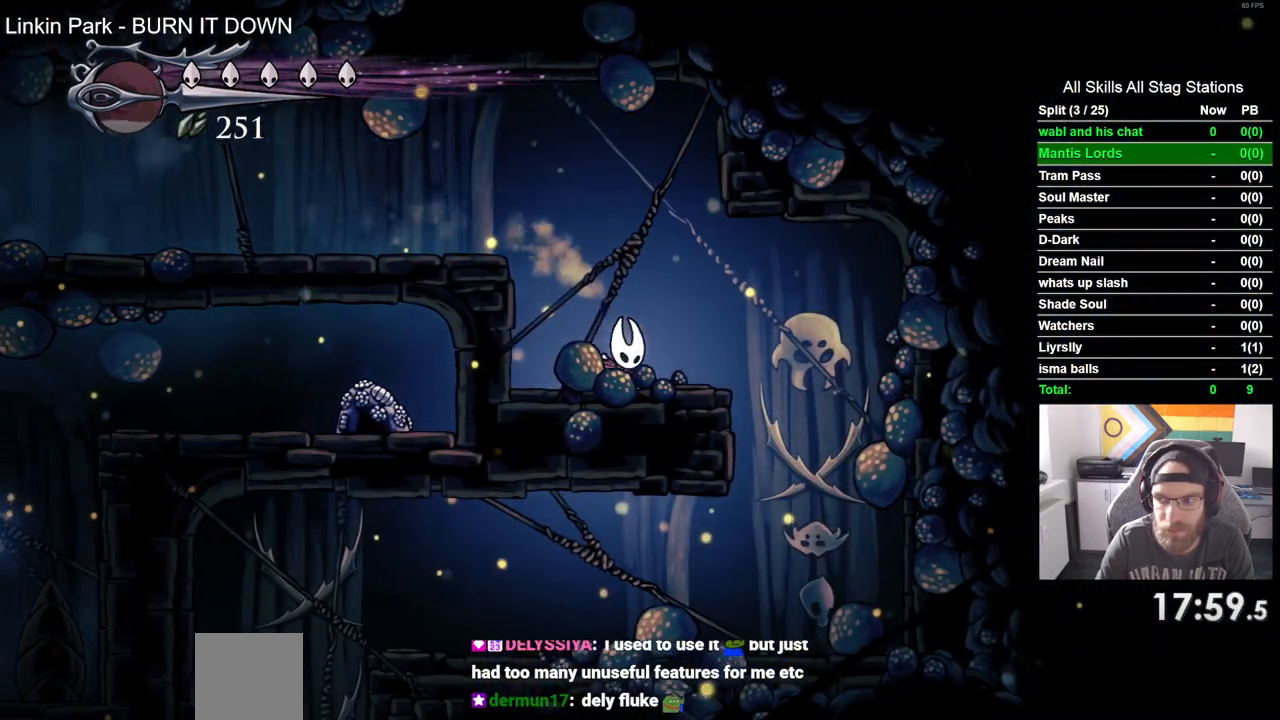
{"dt_ms": 500, "buttons": ["DPAD_LEFT"], "left_stick": "center", "right_stick": "center", "events": []}